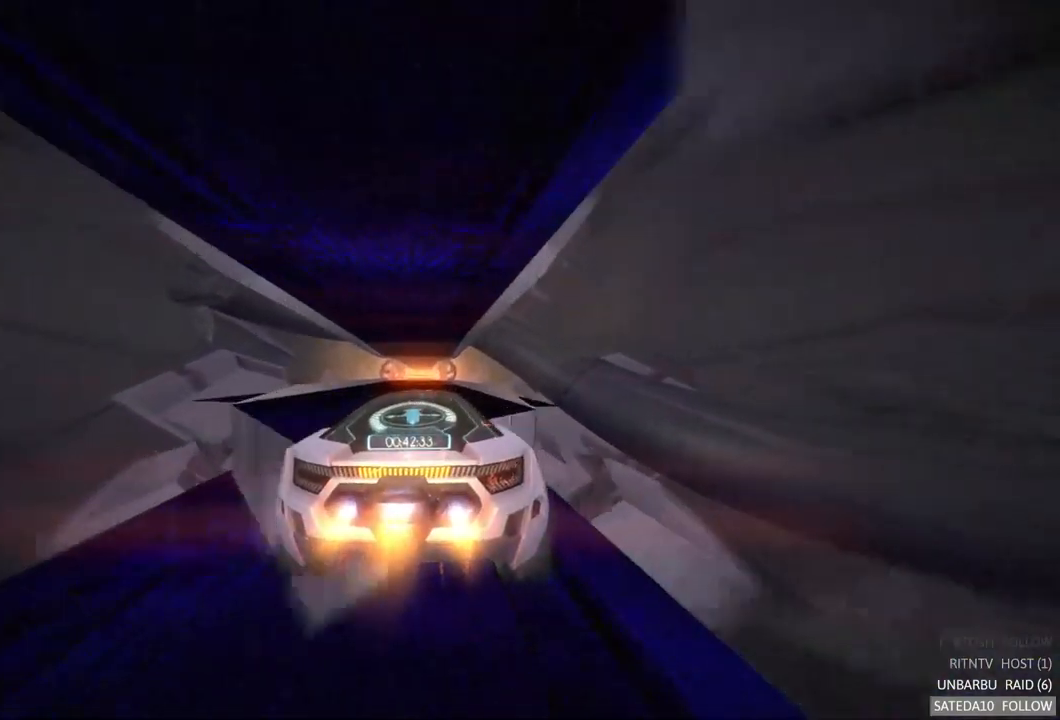
Gameplay with a controller (Xbox layout); each line is a JSON object with the inputs held at the frame after it (dt_ms = milliseconds from this image to that frame). "events" lists button and stick changes between this image and that frame as [ms after this image, input, new state], when the widget could be followed in between. Not read: A L3 R3.
{"dt_ms": 484, "buttons": ["R2"], "left_stick": "center", "right_stick": "center", "events": []}
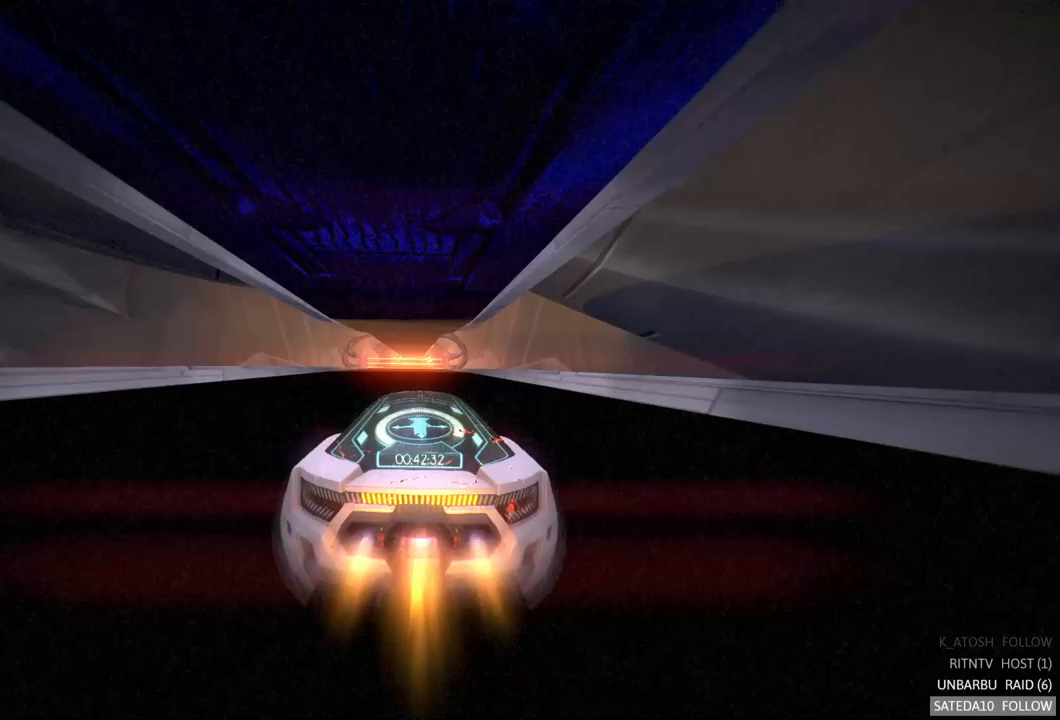
{"dt_ms": 500, "buttons": ["R2"], "left_stick": "center", "right_stick": "center", "events": []}
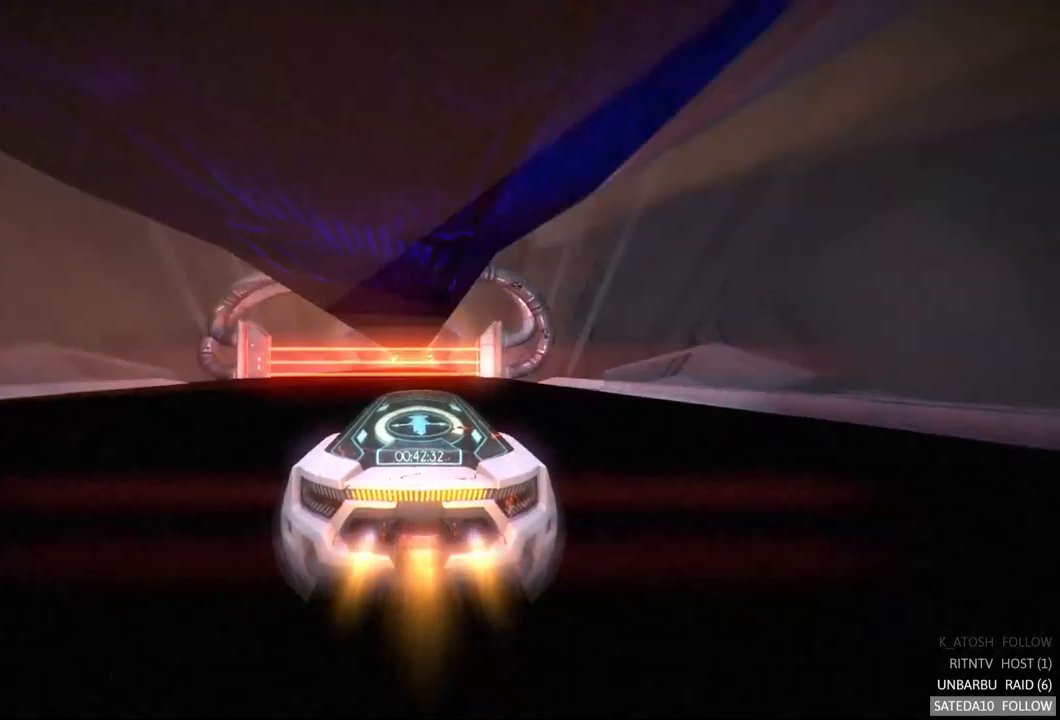
{"dt_ms": 500, "buttons": ["R2"], "left_stick": "center", "right_stick": "center", "events": []}
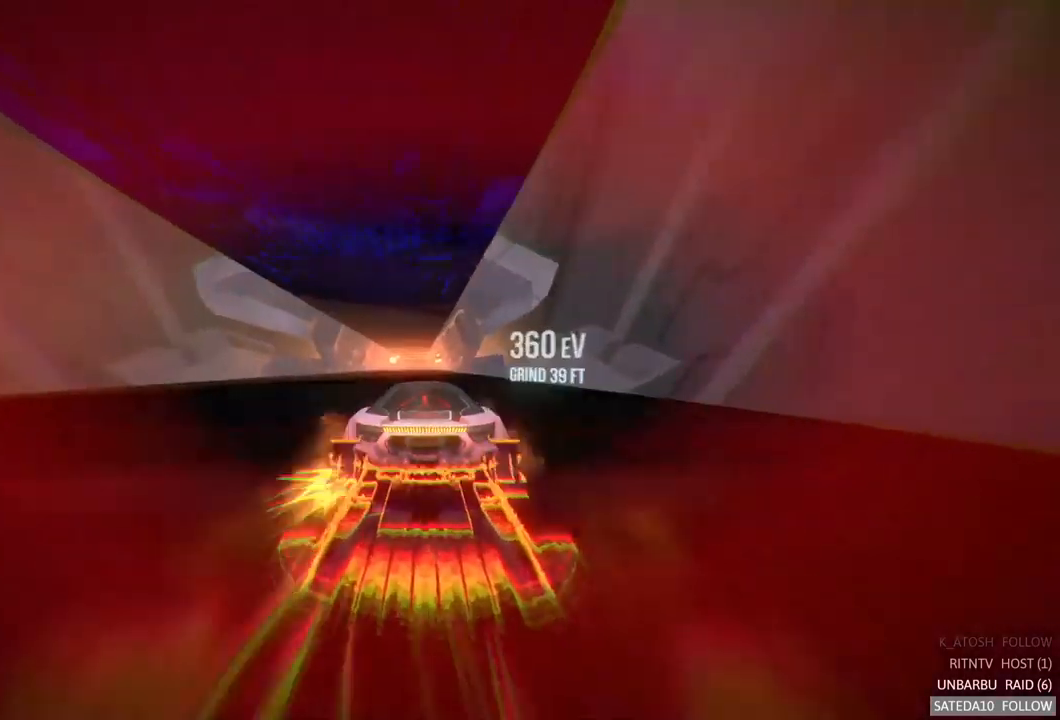
{"dt_ms": 500, "buttons": ["R2"], "left_stick": "center", "right_stick": "center", "events": [[200, "left_stick", "left"], [350, "left_stick", "center"]]}
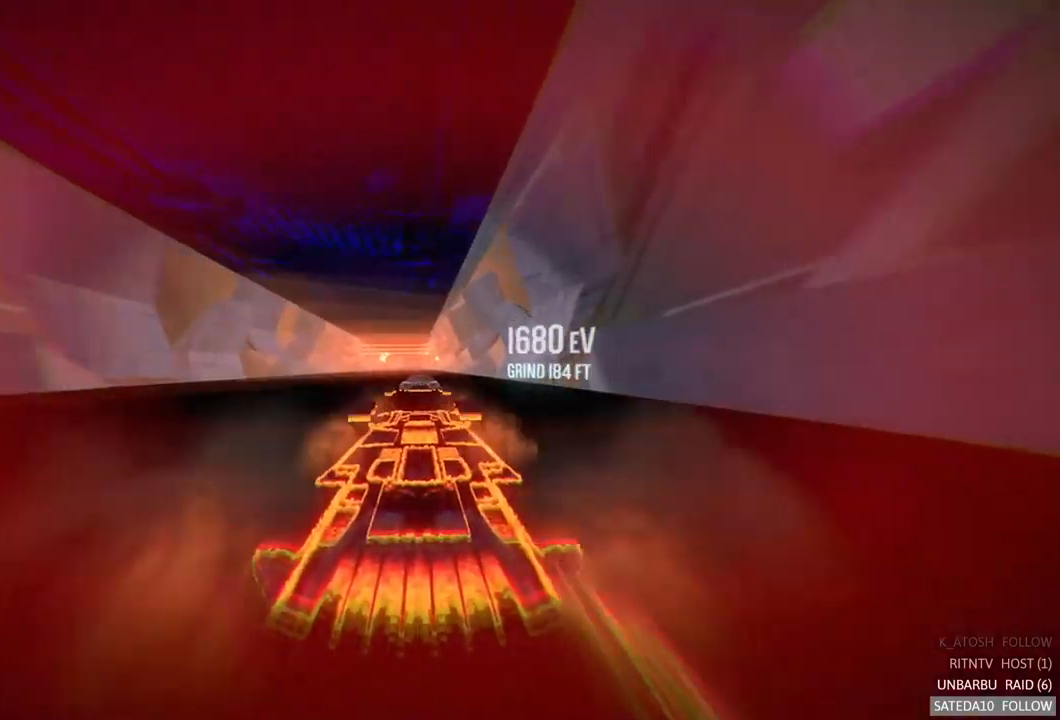
{"dt_ms": 500, "buttons": ["R2"], "left_stick": "left", "right_stick": "center", "events": [[450, "left_stick", "left"]]}
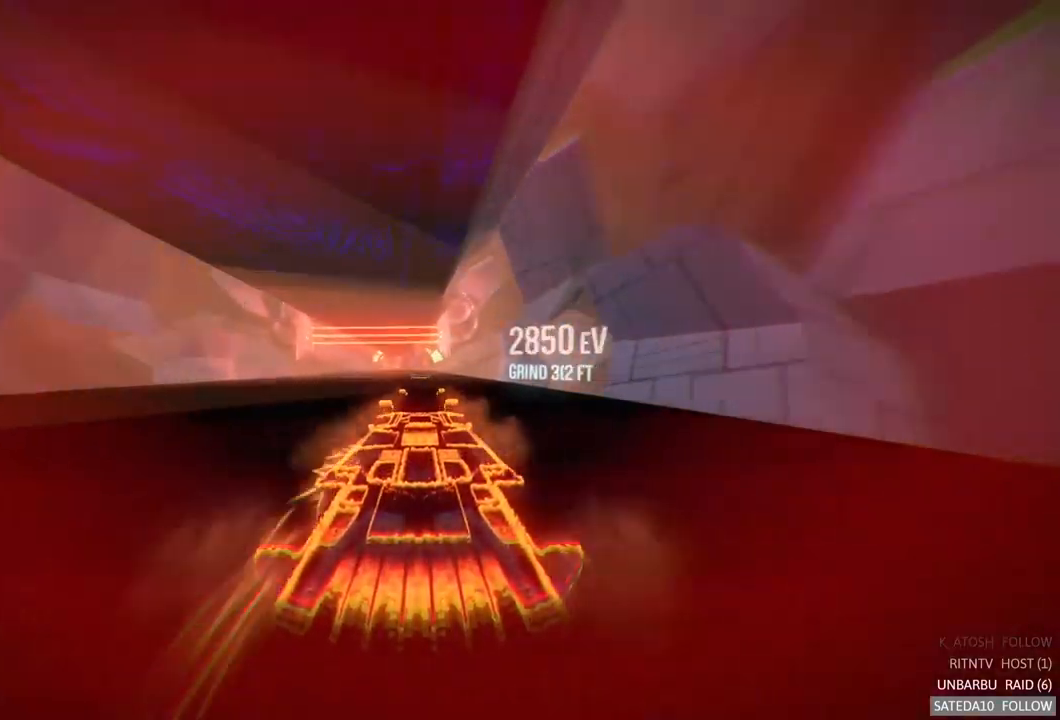
{"dt_ms": 1000, "buttons": ["R2"], "left_stick": "left", "right_stick": "center", "events": [[50, "left_stick", "center"], [233, "left_stick", "left"], [400, "left_stick", "center"], [500, "left_stick", "left"]]}
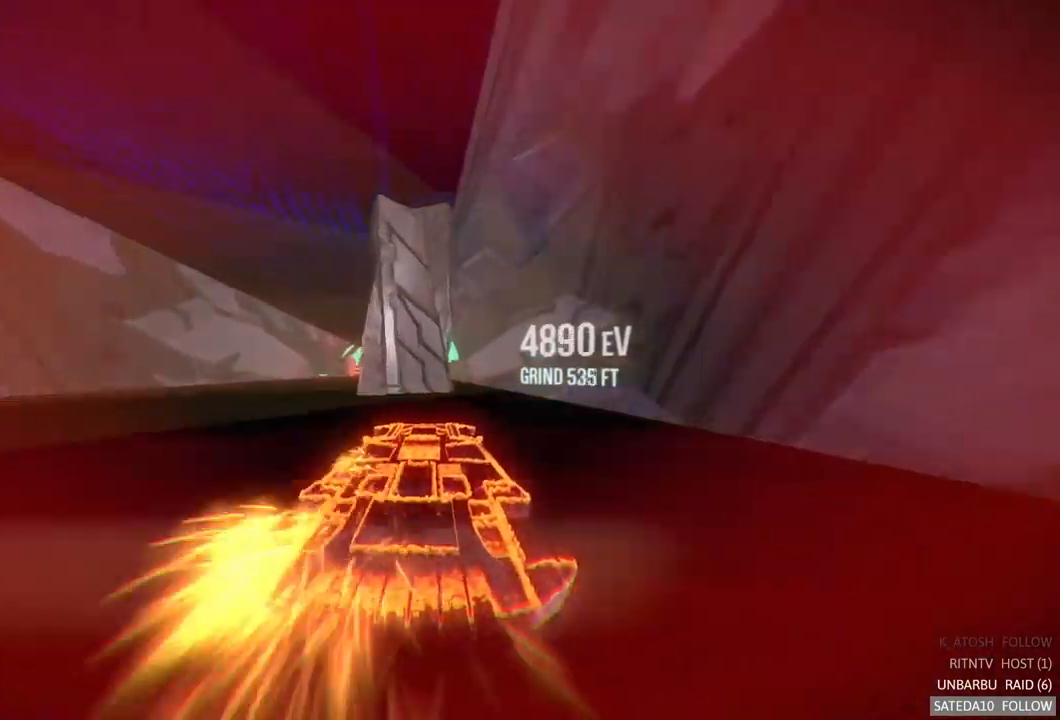
{"dt_ms": 500, "buttons": ["R2"], "left_stick": "left", "right_stick": "center", "events": []}
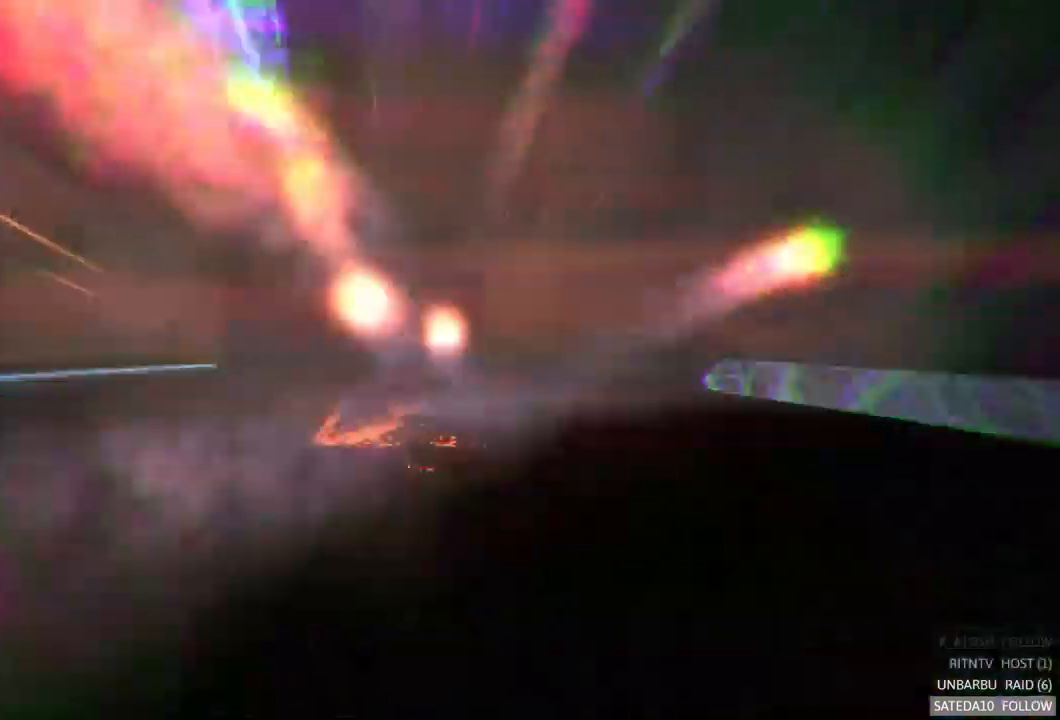
{"dt_ms": 500, "buttons": [], "left_stick": "center", "right_stick": "center", "events": [[33, "left_stick", "center"], [150, "R2", "up"]]}
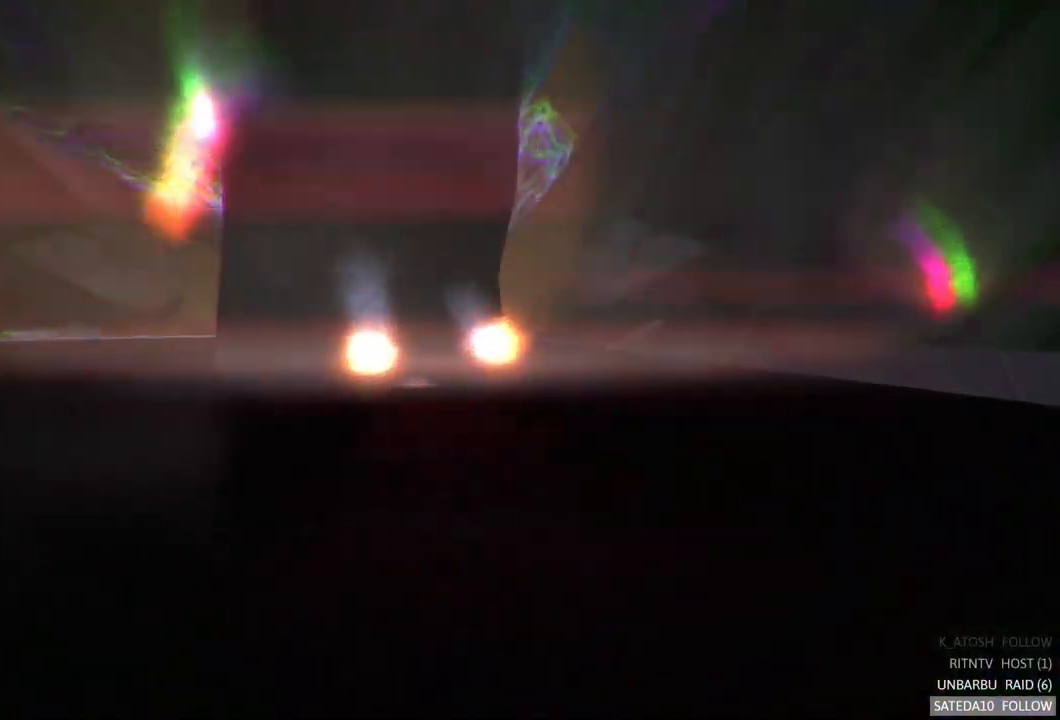
{"dt_ms": 500, "buttons": [], "left_stick": "center", "right_stick": "center", "events": []}
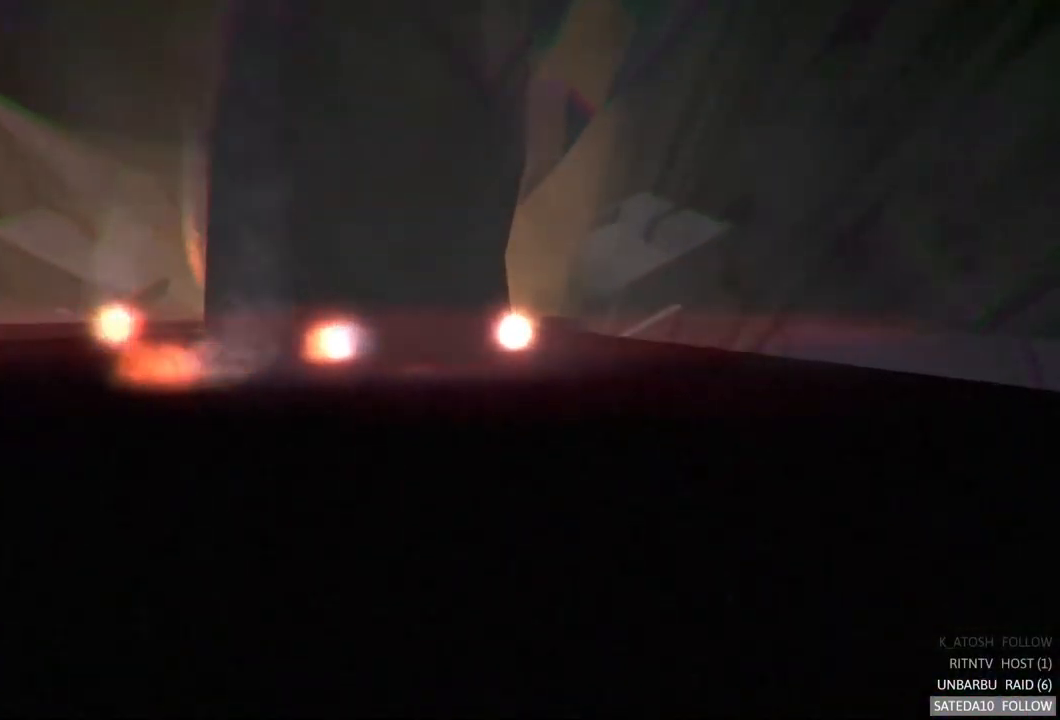
{"dt_ms": 500, "buttons": [], "left_stick": "center", "right_stick": "center", "events": []}
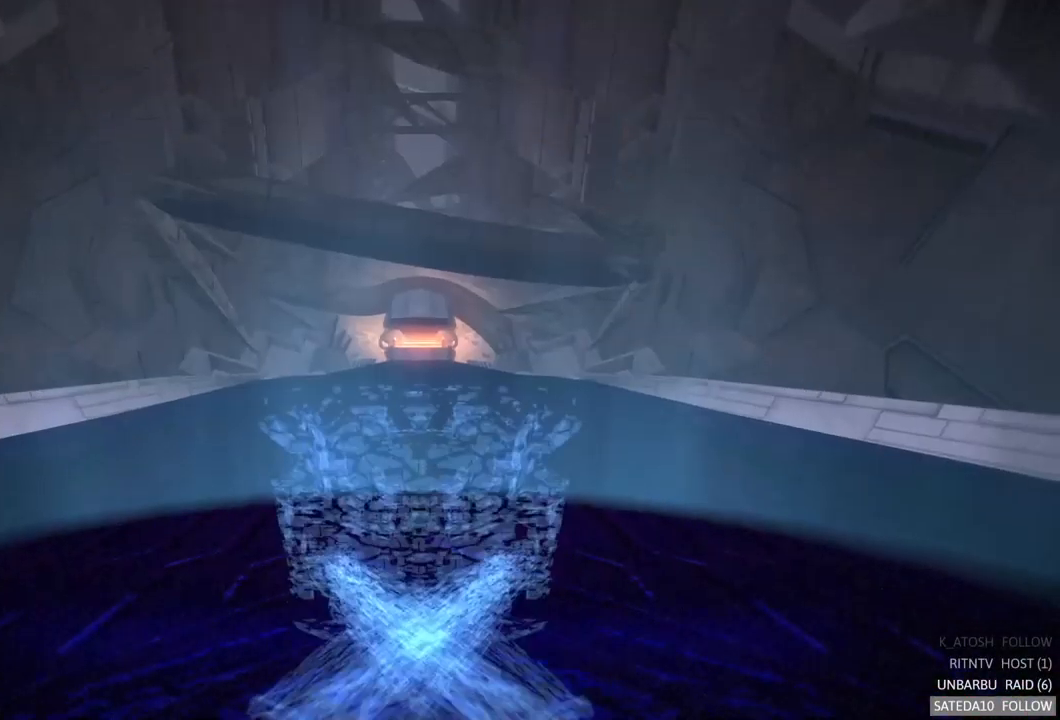
{"dt_ms": 516, "buttons": ["R2"], "left_stick": "center", "right_stick": "center", "events": [[283, "R2", "down"]]}
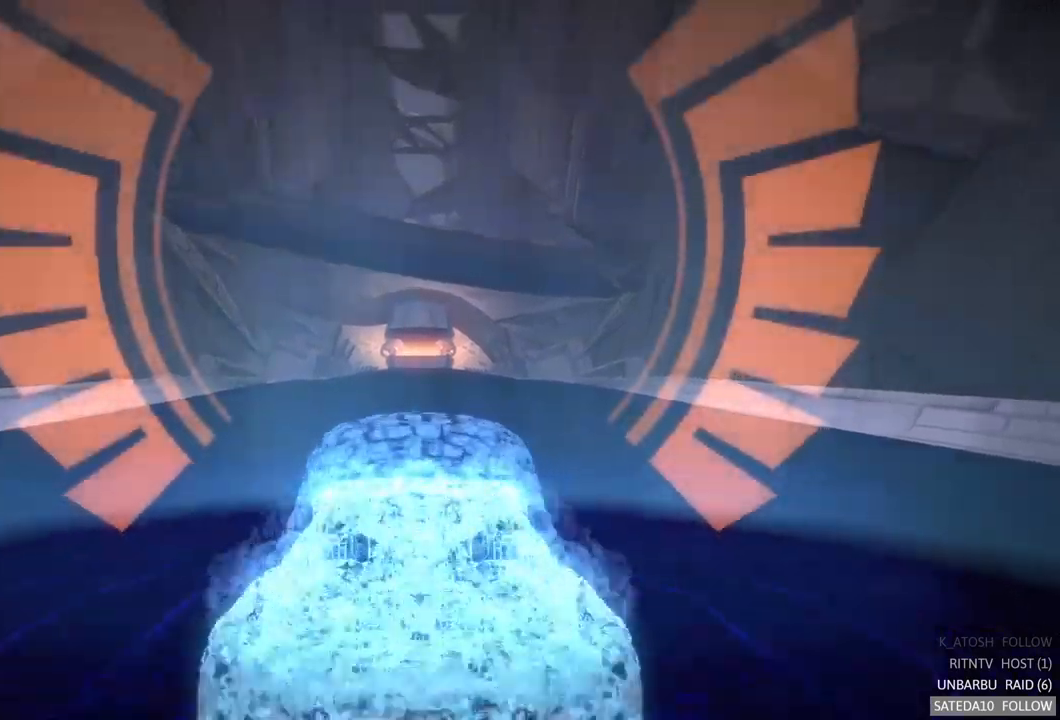
{"dt_ms": 500, "buttons": ["R2"], "left_stick": "center", "right_stick": "center", "events": []}
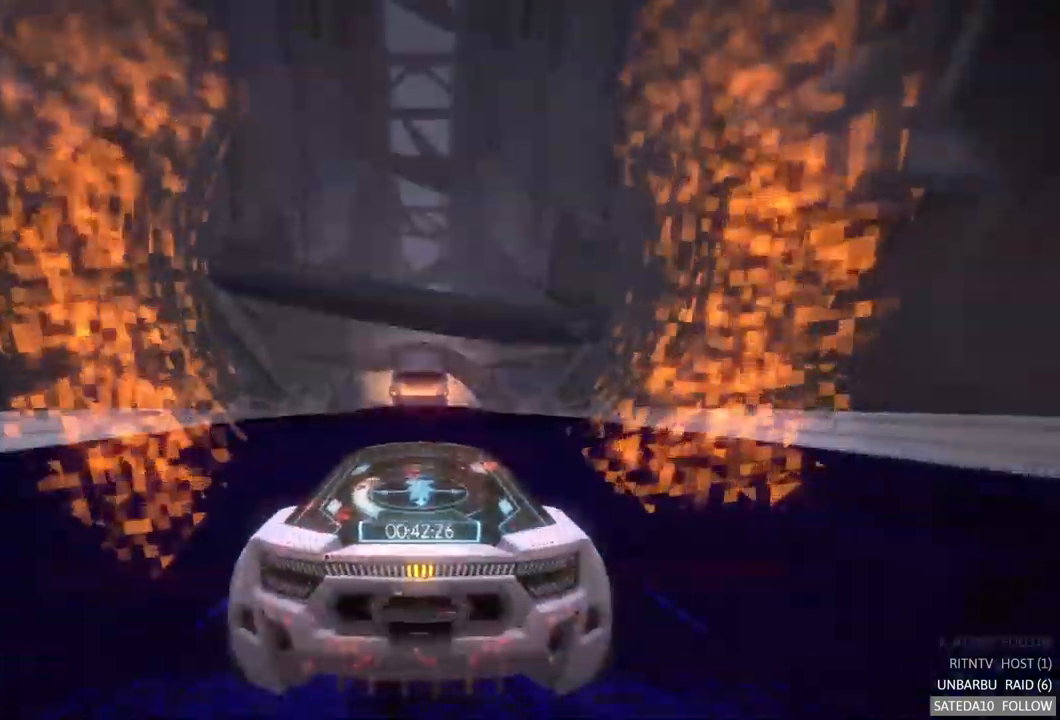
{"dt_ms": 1000, "buttons": ["R2"], "left_stick": "center", "right_stick": "center", "events": [[500, "left_stick", "left"], [533, "left_stick", "center"]]}
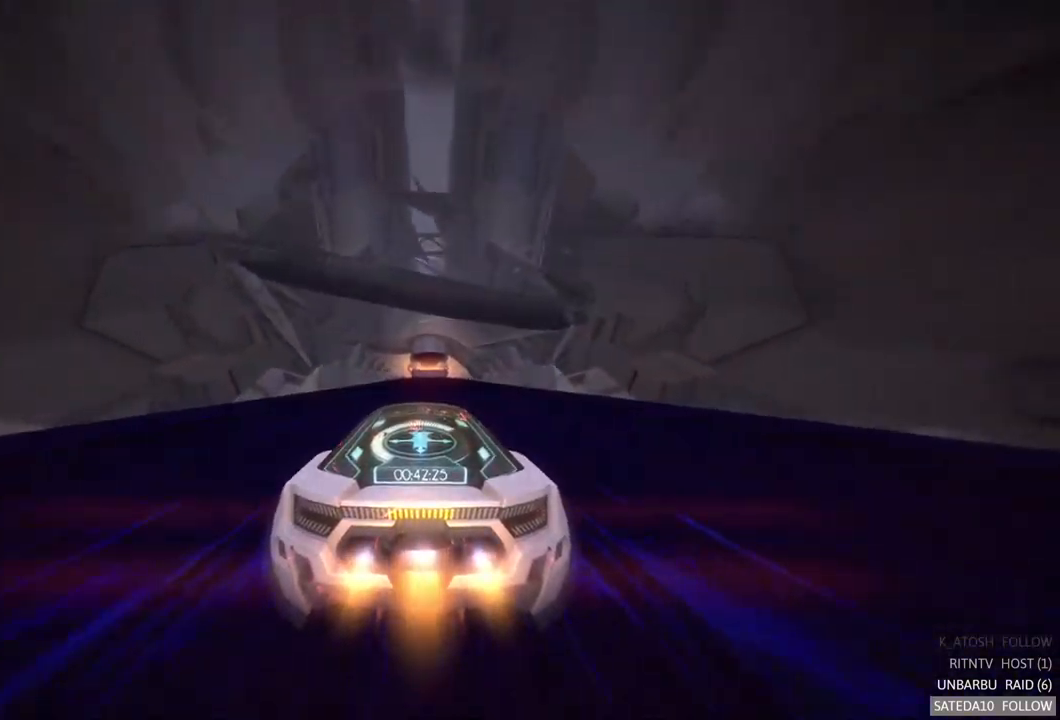
{"dt_ms": 500, "buttons": ["R2"], "left_stick": "center", "right_stick": "center", "events": [[433, "left_stick", "right"], [483, "left_stick", "center"]]}
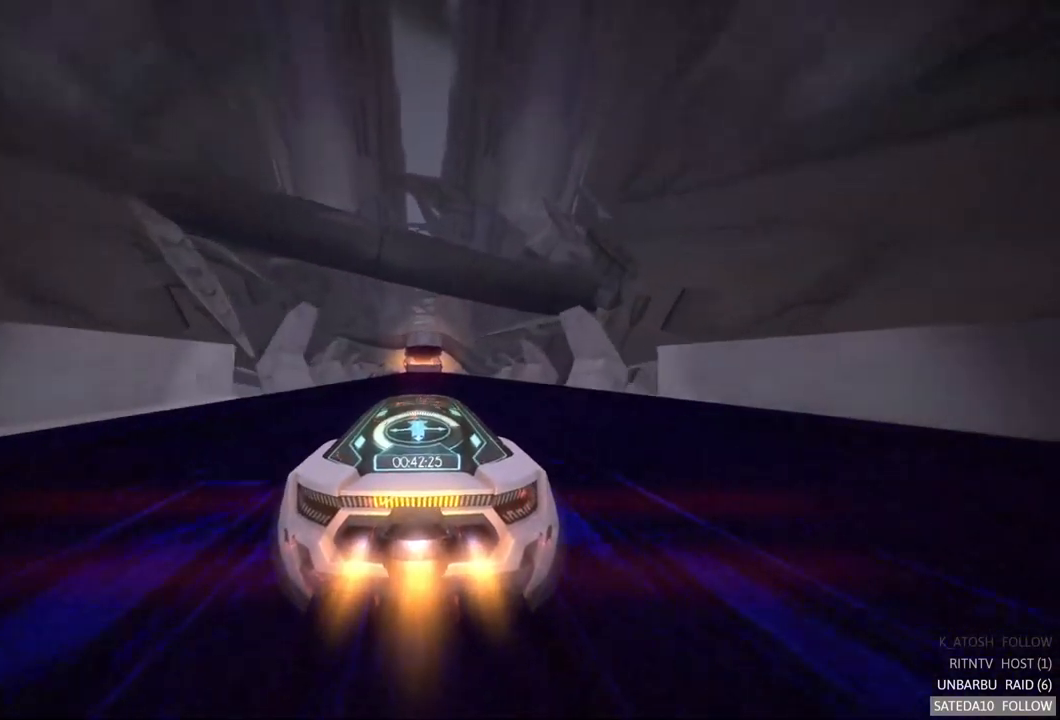
{"dt_ms": 500, "buttons": ["R2"], "left_stick": "center", "right_stick": "center", "events": []}
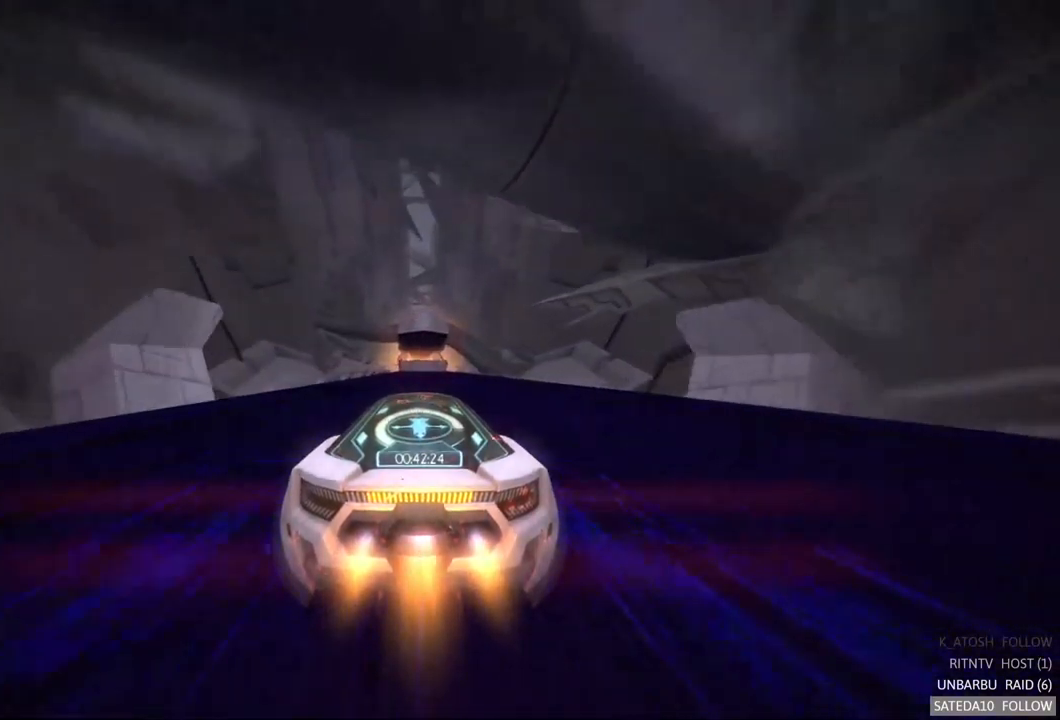
{"dt_ms": 500, "buttons": ["X", "R2"], "left_stick": "center", "right_stick": "center", "events": [[300, "X", "down"]]}
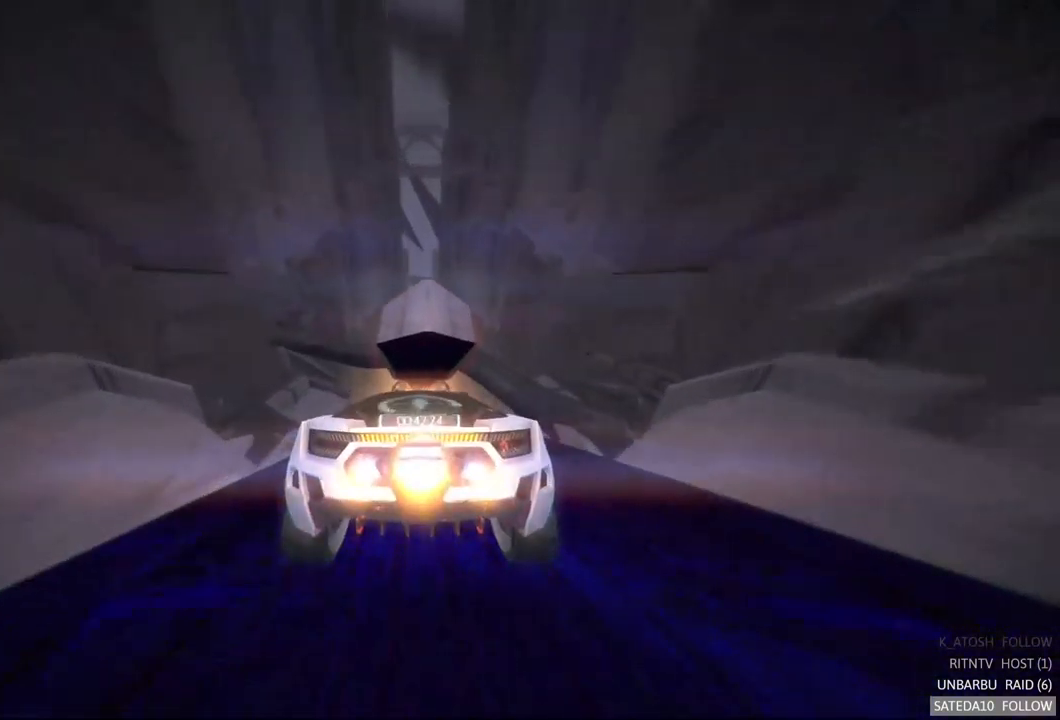
{"dt_ms": 500, "buttons": ["R2"], "left_stick": "center", "right_stick": "center", "events": [[167, "X", "up"]]}
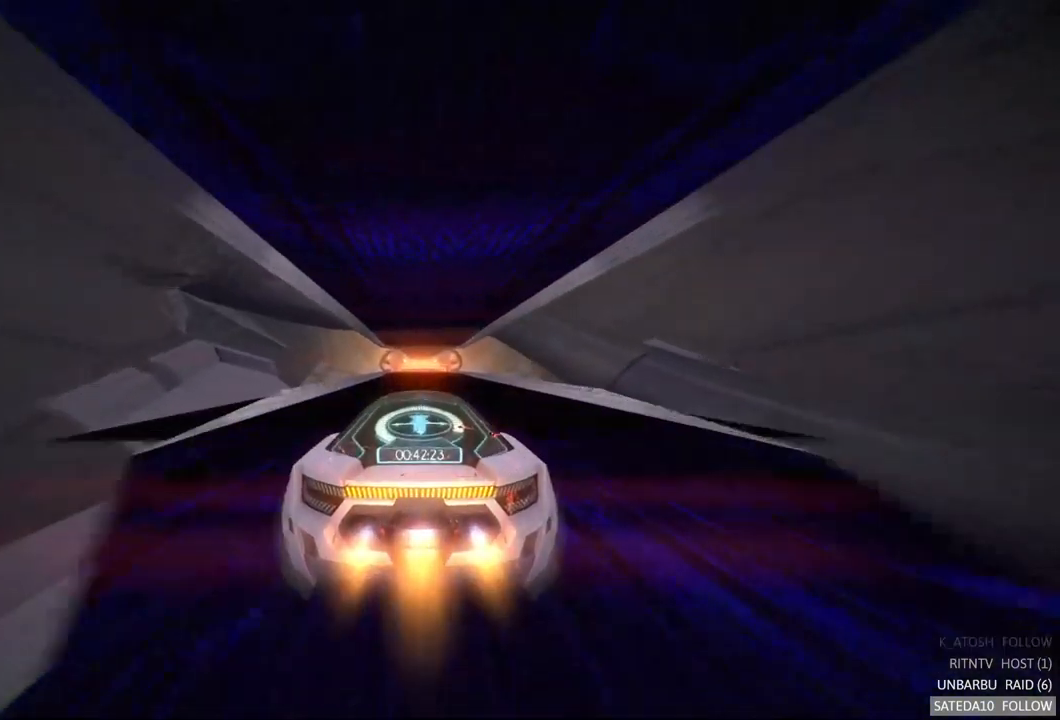
{"dt_ms": 500, "buttons": ["R2"], "left_stick": "center", "right_stick": "center", "events": []}
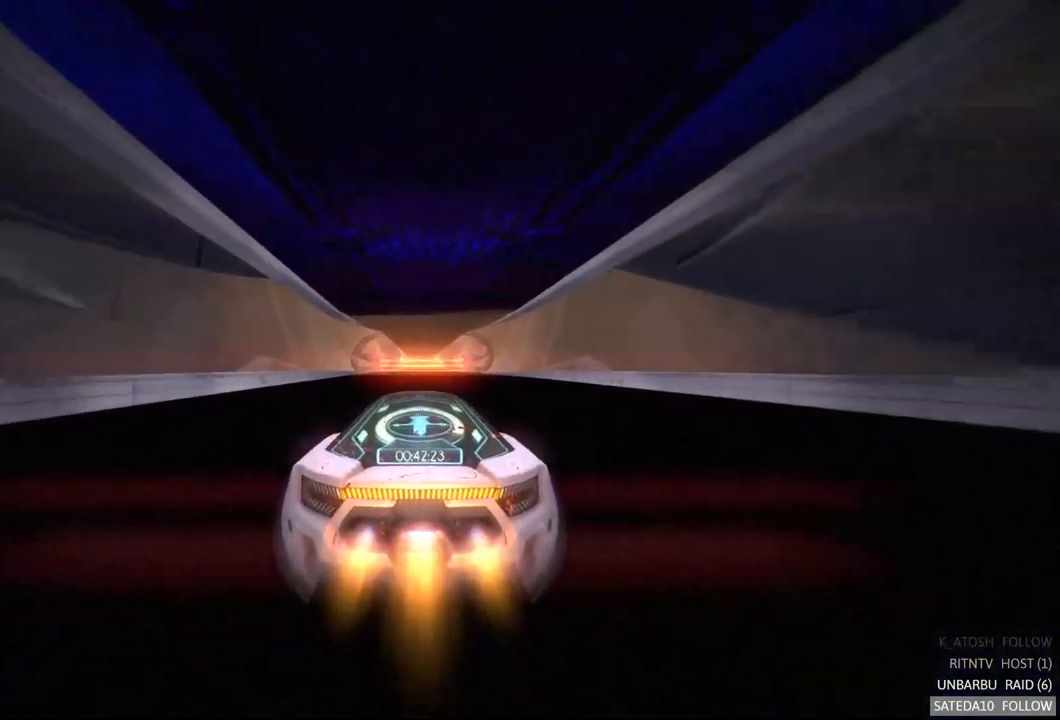
{"dt_ms": 500, "buttons": ["R2"], "left_stick": "center", "right_stick": "center", "events": [[167, "X", "down"], [317, "X", "up"]]}
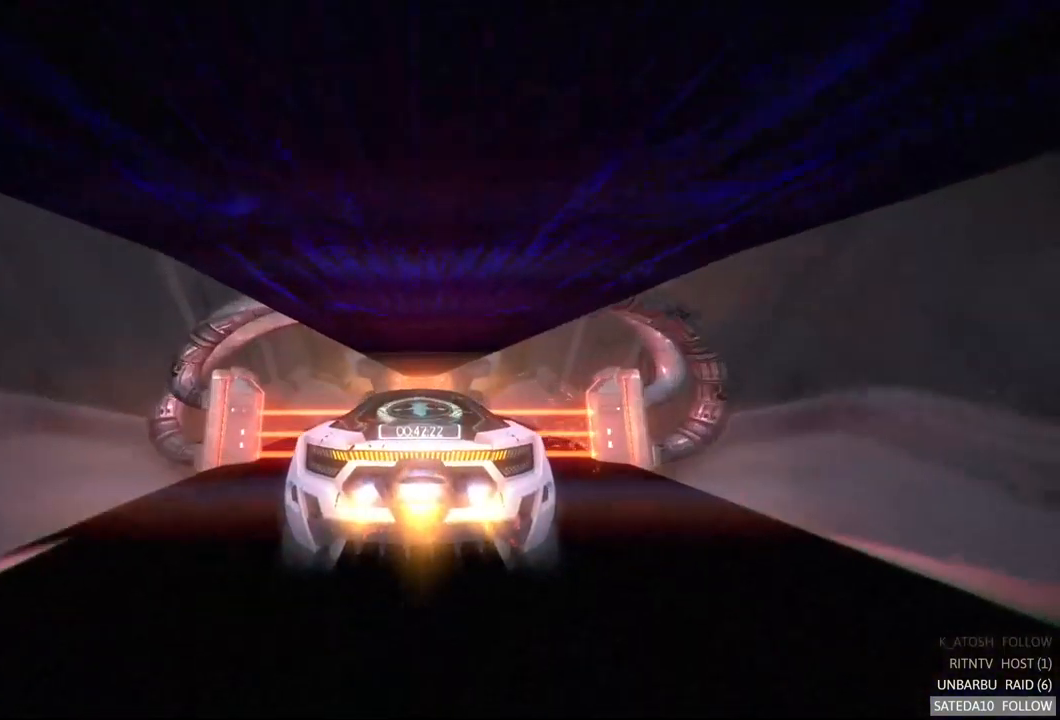
{"dt_ms": 500, "buttons": ["R2"], "left_stick": "center", "right_stick": "center", "events": []}
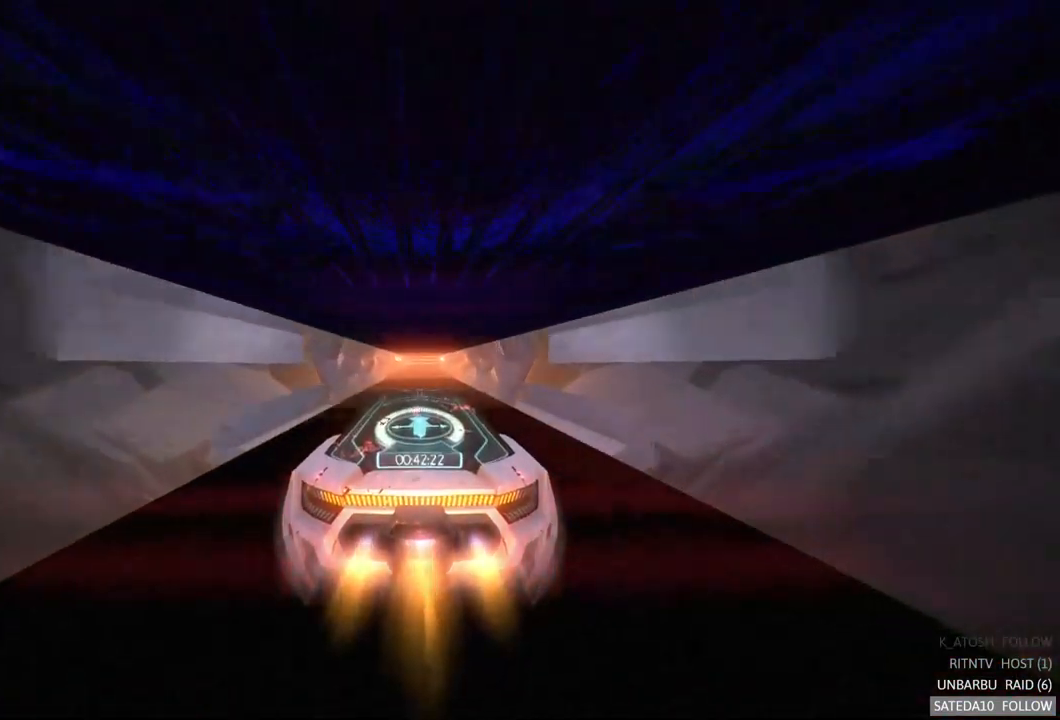
{"dt_ms": 500, "buttons": ["R2"], "left_stick": "center", "right_stick": "center", "events": []}